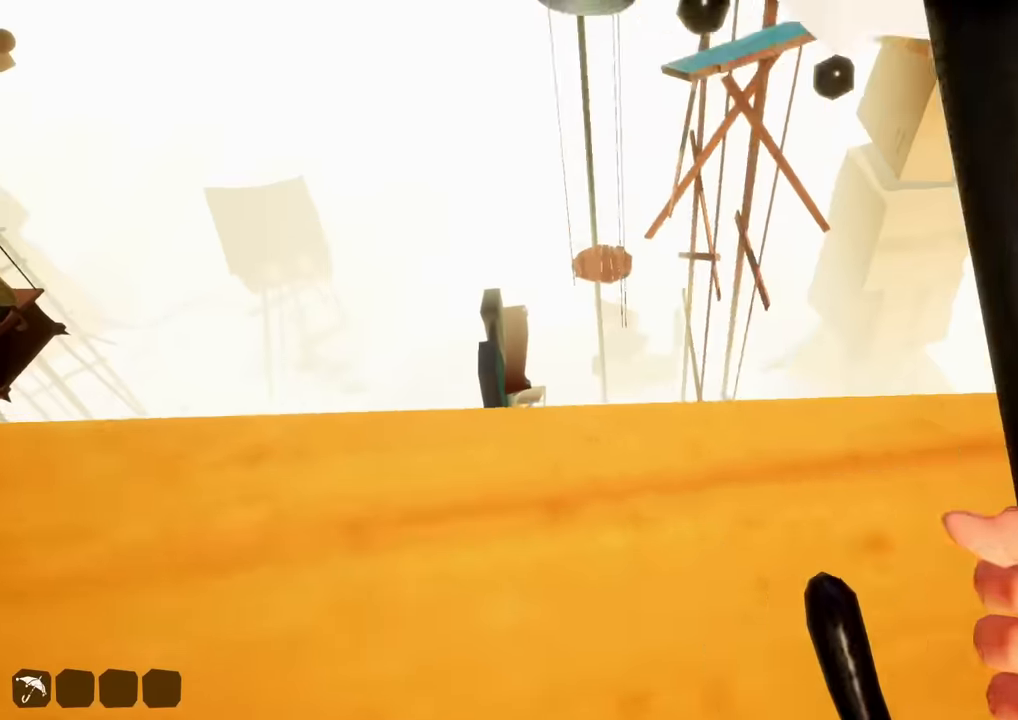
Gameplay with keyboard and mouse; each line is a JSON object with the keys and mouse buttons held at the frame after it. "events" lists presses ("down") and releases ("up") of "a", "ctrl", "d", "e", "s", "shift", "space", "w", "mouse_left", "mouse_wheel" and "mouse_right" between this image and that frame as [ms after this image, input, new state], when the widget could be followed in between. "mouse_left", "mouse_wheel", "mouse_right" = the "left", "wheel", "right" buttons of the "mouse" list. No other keys are recorded. "wheel" means that the mouse wheel is clicked or scrolled. Not read: mouse_move.
{"keys": ["shift", "space", "w"], "mouse": [], "events": [[350, "space", "down"]]}
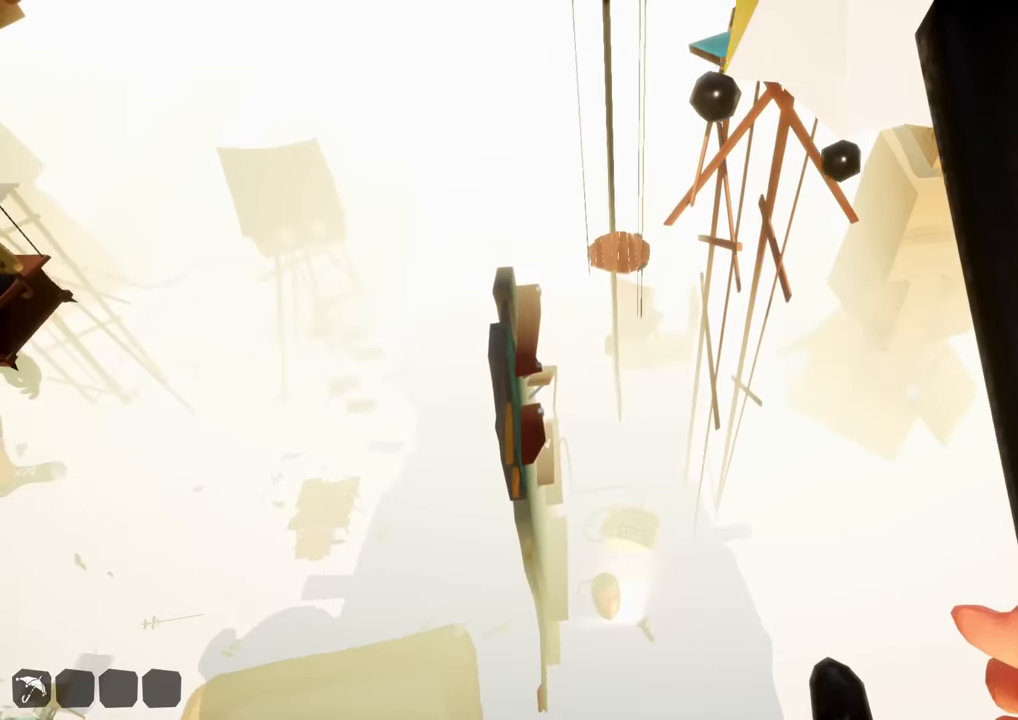
{"keys": ["shift", "space", "w"], "mouse": [], "events": []}
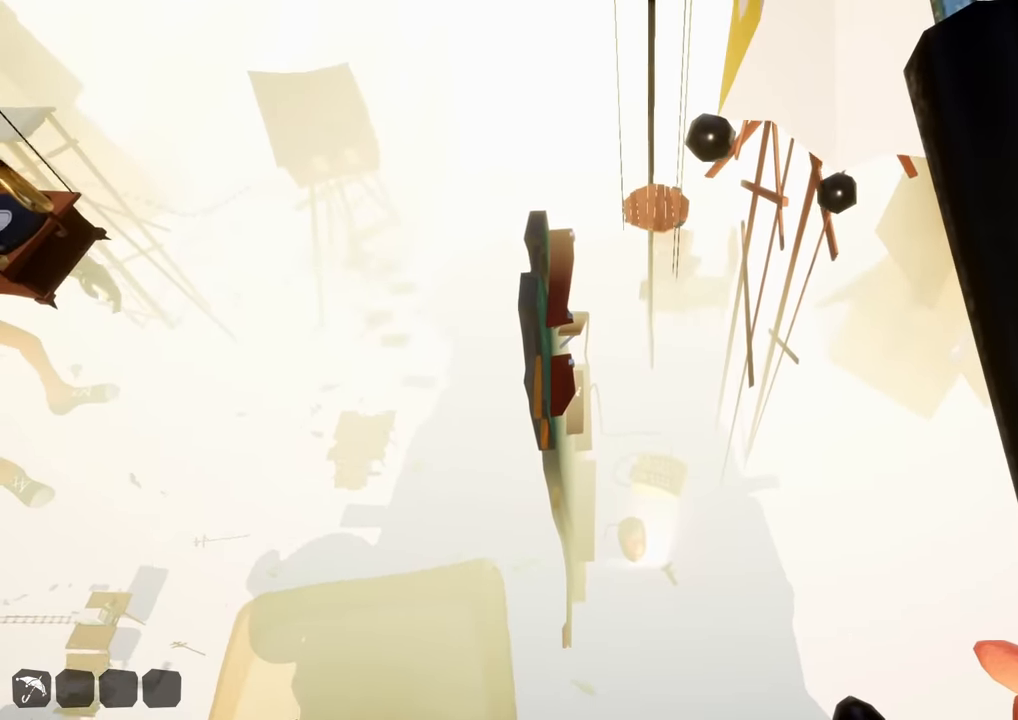
{"keys": ["shift", "space", "w"], "mouse": [], "events": []}
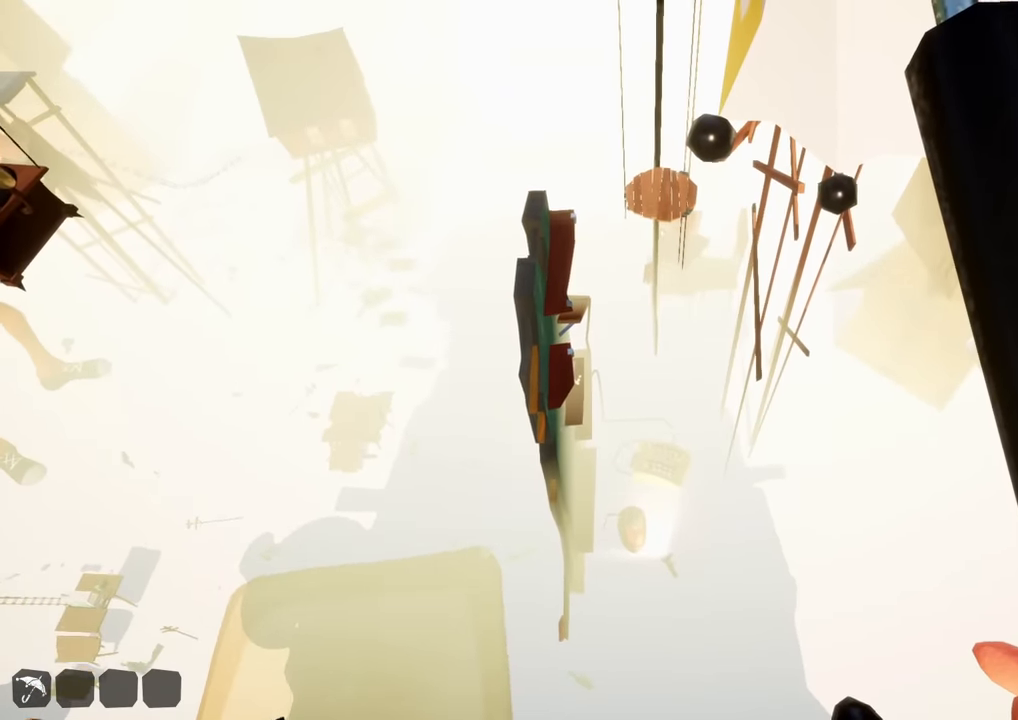
{"keys": ["d", "shift", "space", "w"], "mouse": [], "events": [[367, "d", "down"]]}
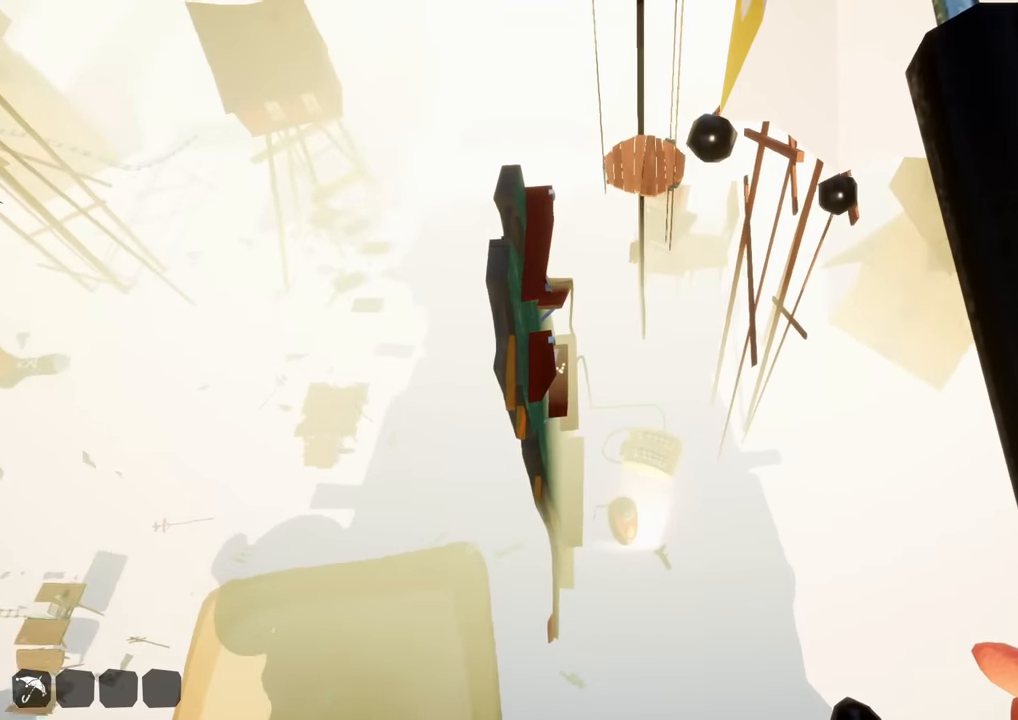
{"keys": ["d", "shift", "space", "w"], "mouse": [], "events": []}
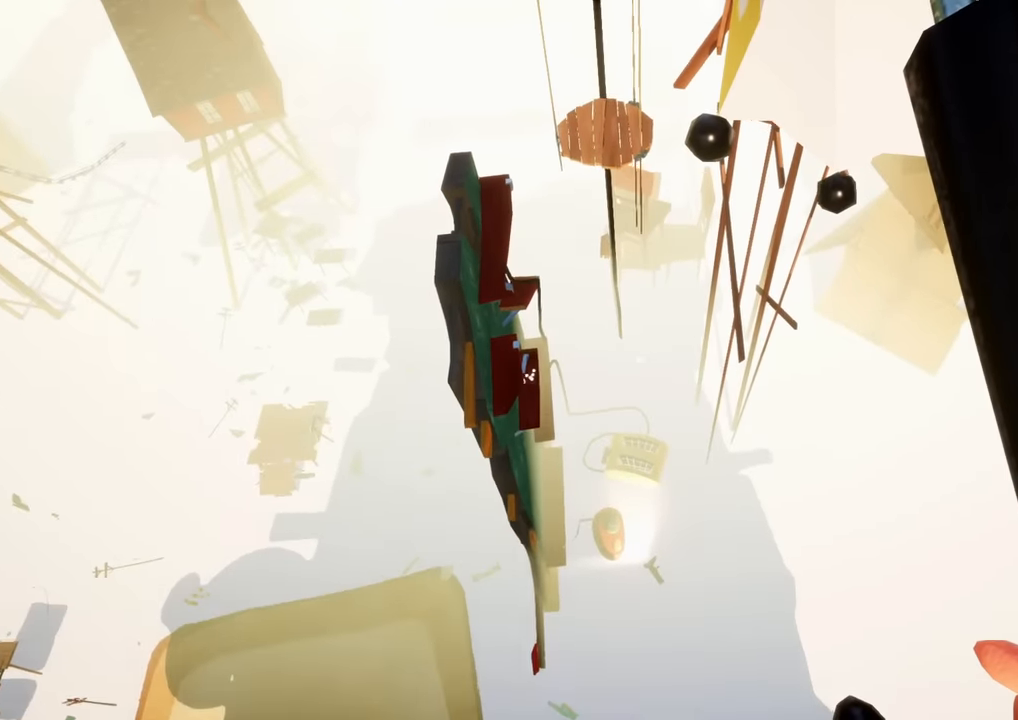
{"keys": ["d", "shift", "space", "w"], "mouse": [], "events": []}
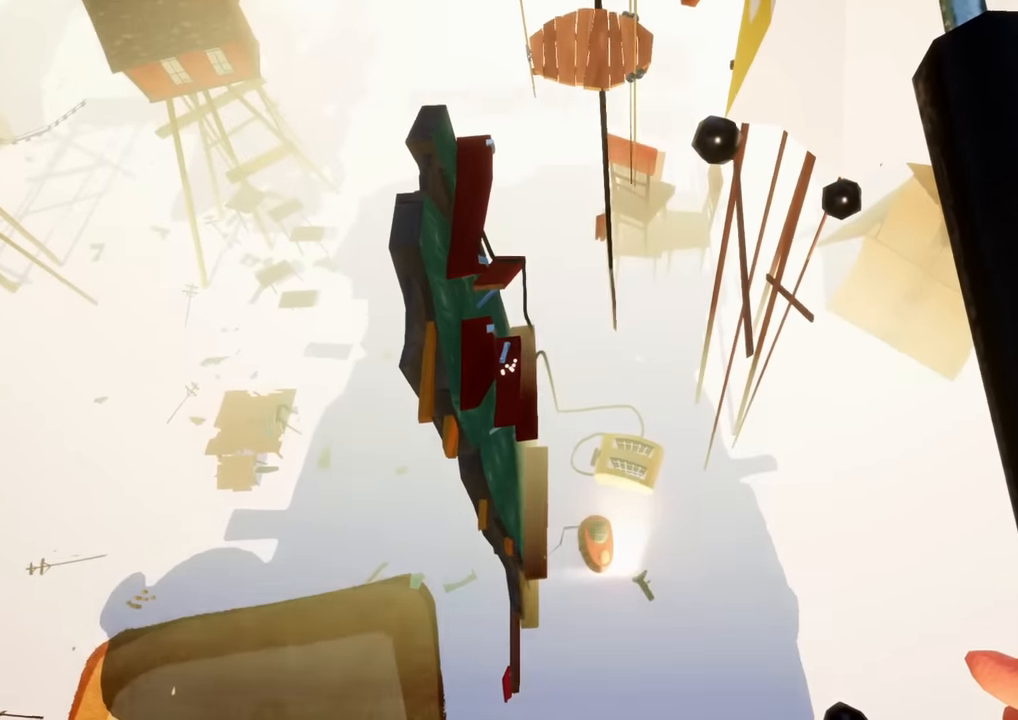
{"keys": ["d", "shift", "space", "w"], "mouse": [], "events": []}
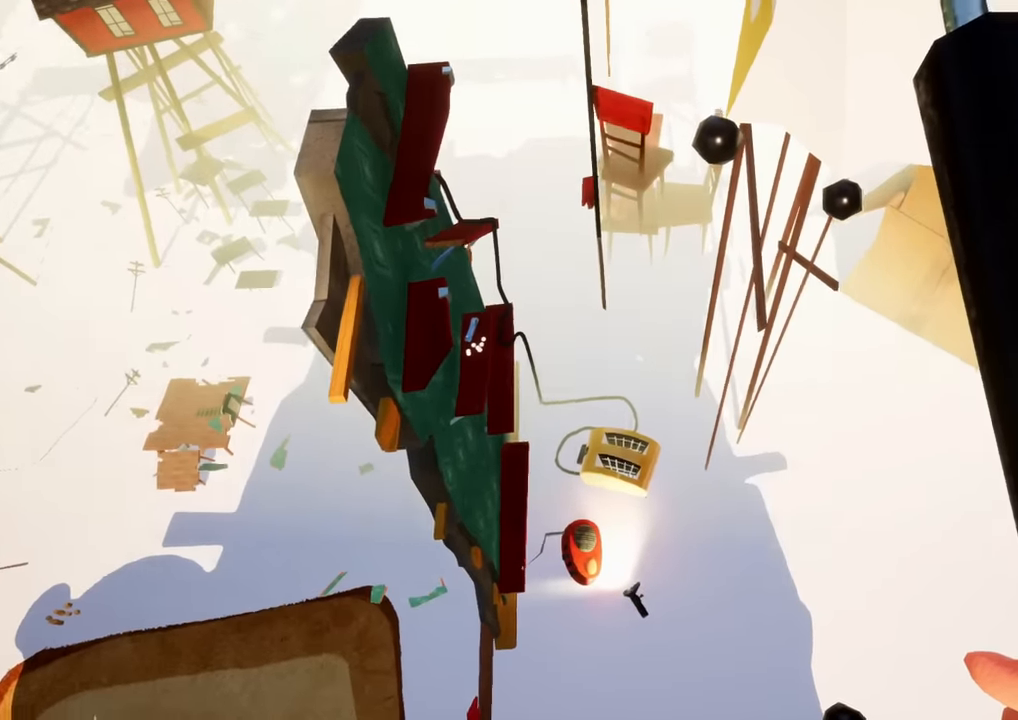
{"keys": ["shift", "space", "w"], "mouse": [], "events": [[467, "d", "up"]]}
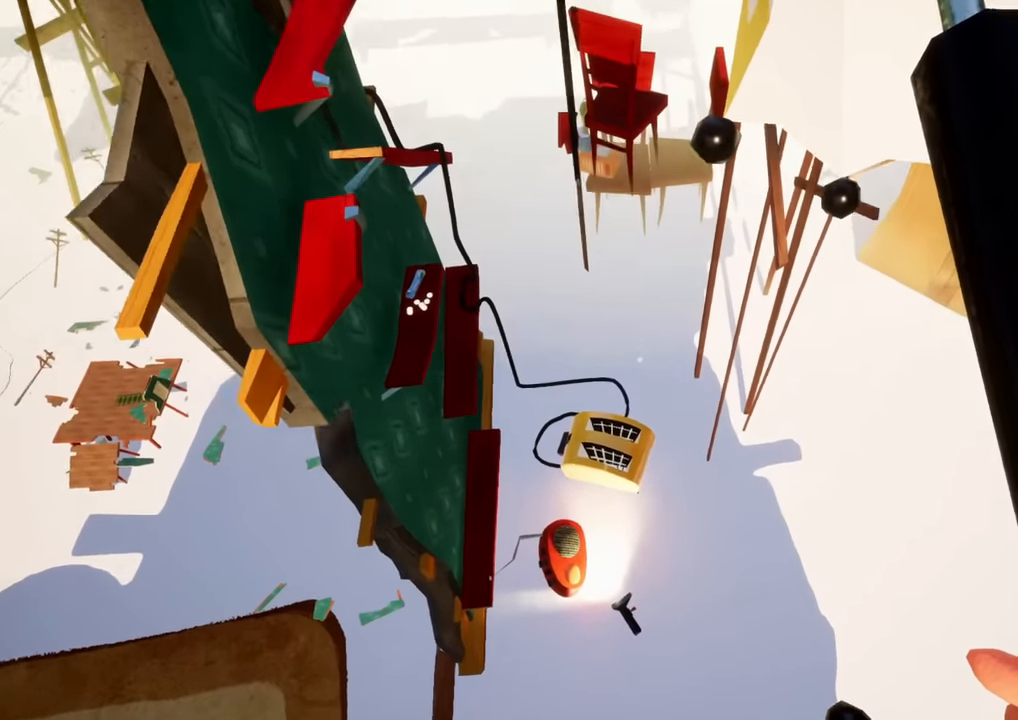
{"keys": ["shift", "space", "w"], "mouse": [], "events": []}
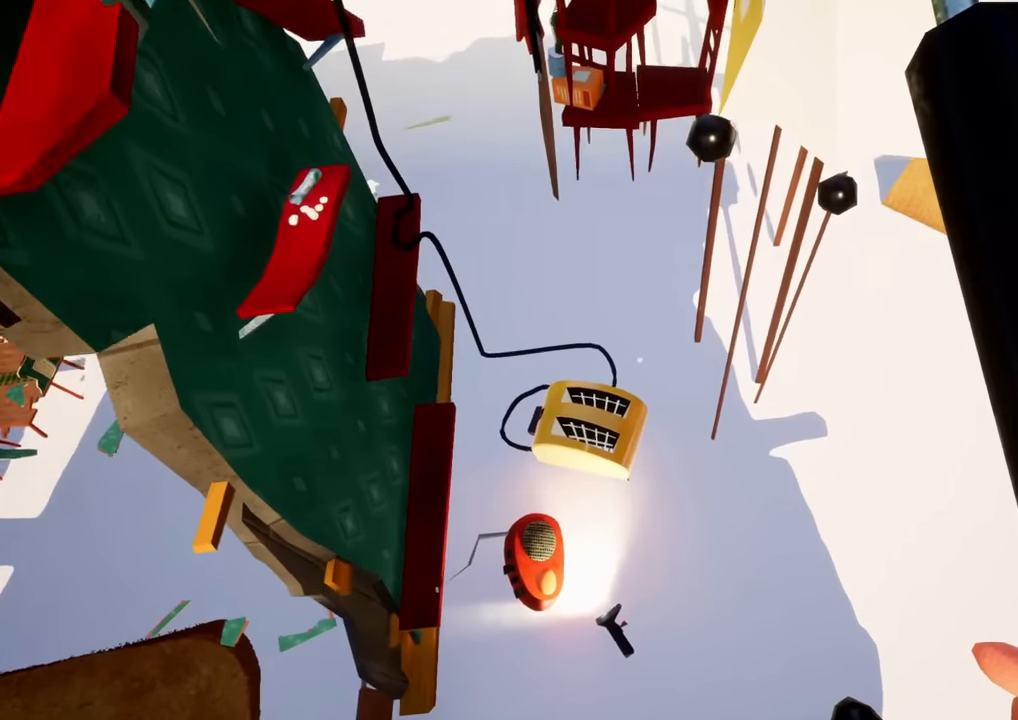
{"keys": ["shift", "w"], "mouse": [], "events": [[483, "space", "up"]]}
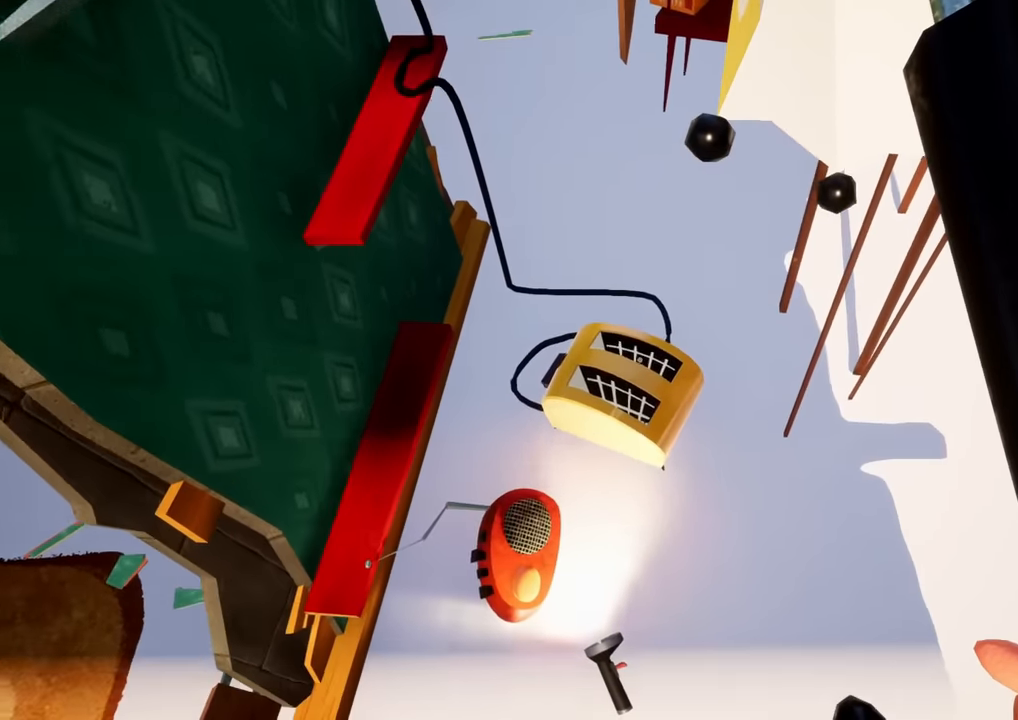
{"keys": ["shift", "w"], "mouse": [], "events": []}
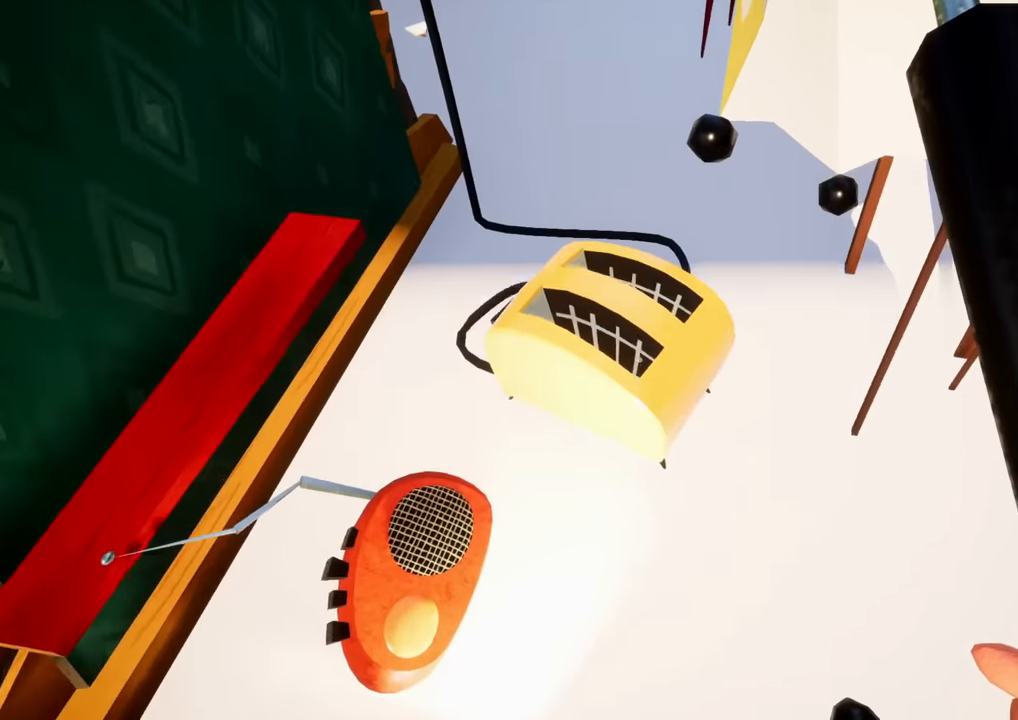
{"keys": ["shift", "w"], "mouse": []}
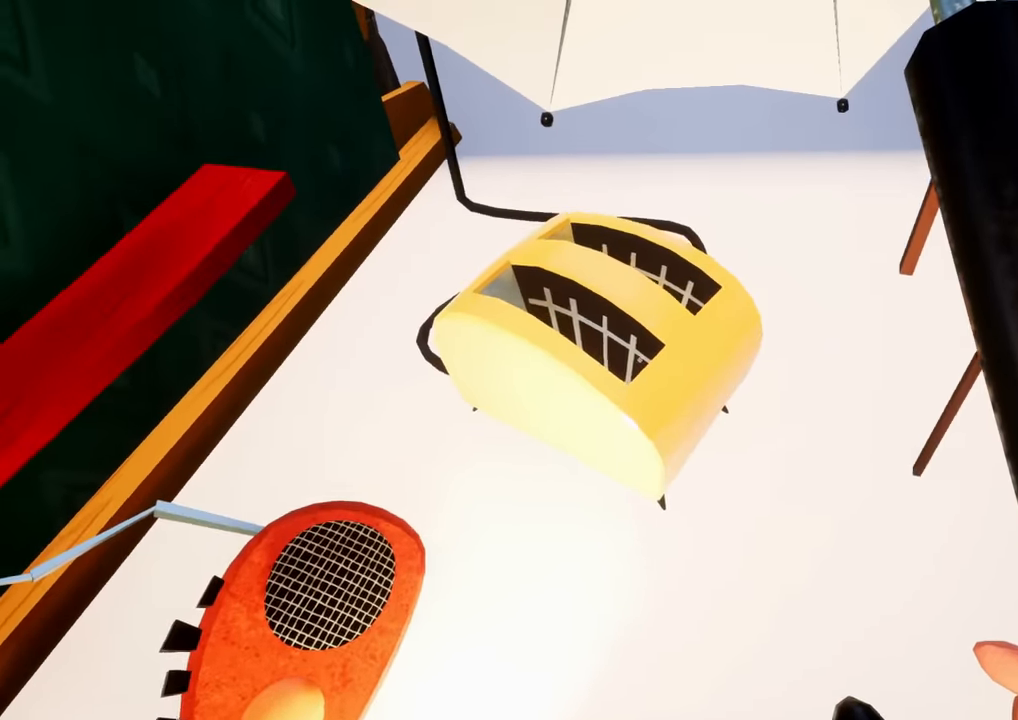
{"keys": ["d", "shift", "w"], "mouse": [], "events": [[117, "d", "down"]]}